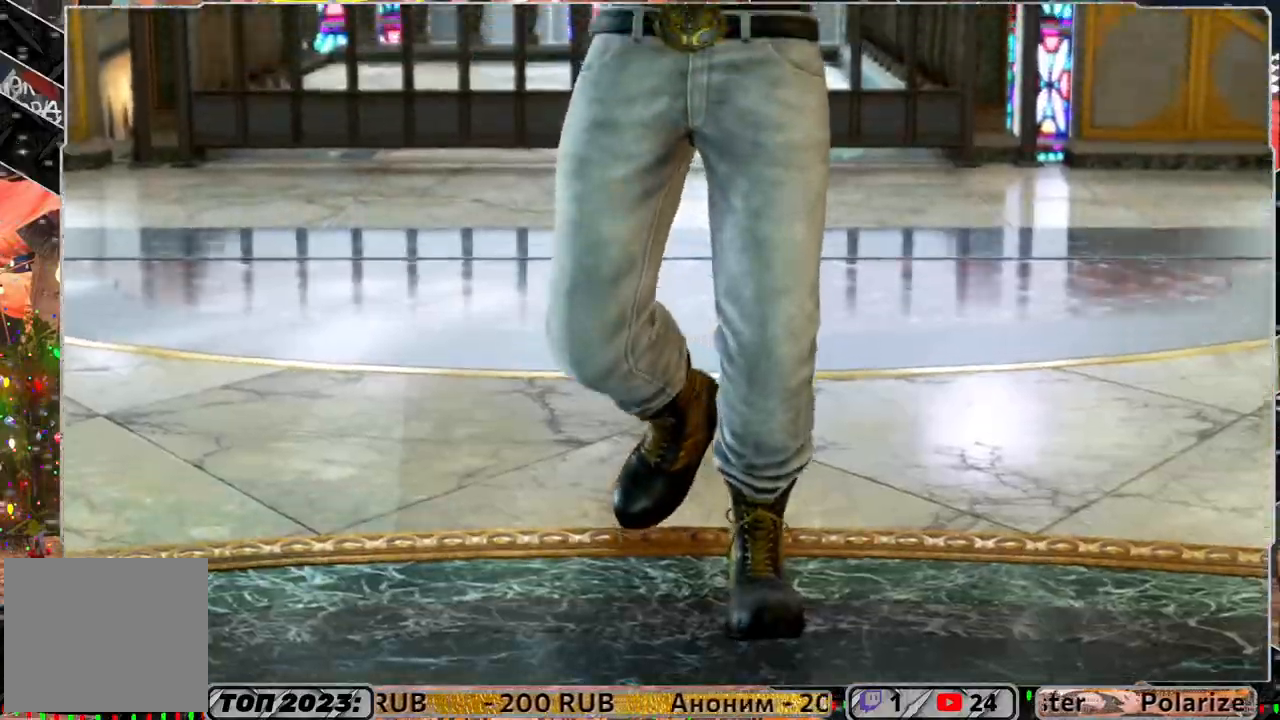
Gameplay with a controller (PlayStation layout); each line is a JSON object with the inputs held at the frame after it. "events" lists button and stick changes between this image and that frame as [ms after this image, input, new state], when the widget could be followed in between.
{"buttons": [], "left_stick": "center", "right_stick": "center", "events": [[117, "START", "down"], [233, "START", "up"]]}
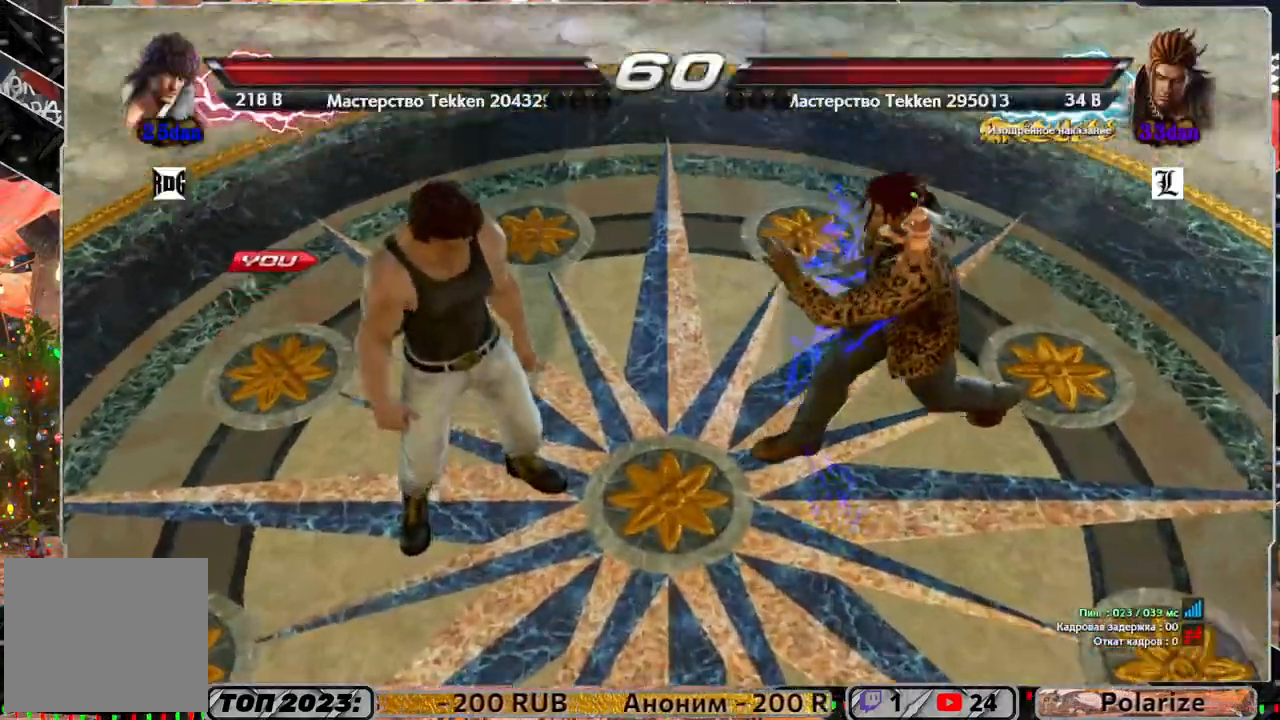
{"buttons": [], "left_stick": "center", "right_stick": "center", "events": []}
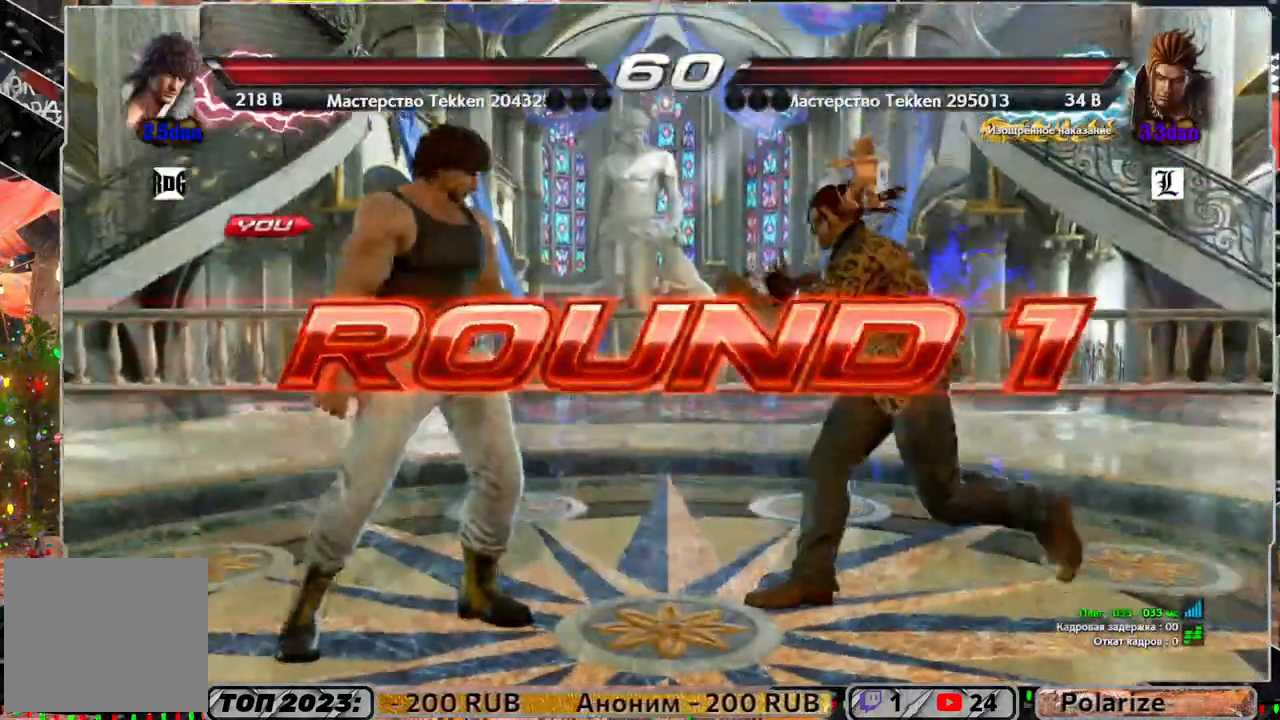
{"buttons": [], "left_stick": "center", "right_stick": "center", "events": []}
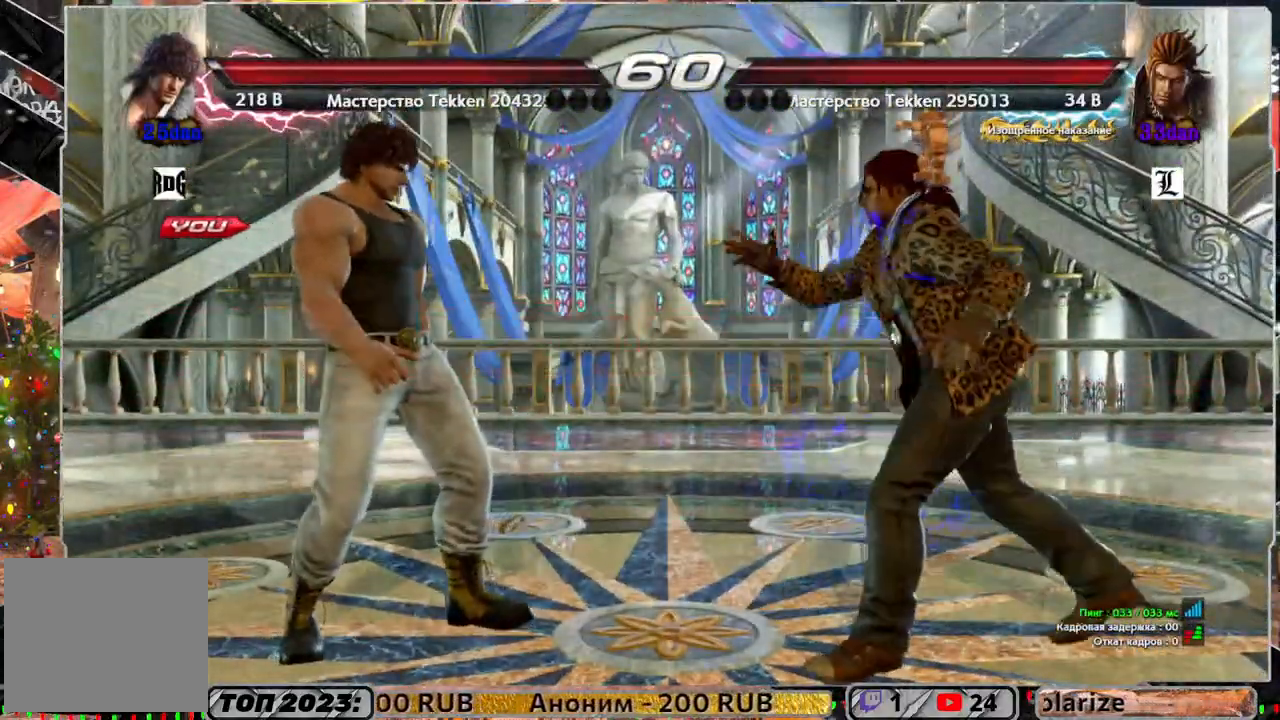
{"buttons": [], "left_stick": "center", "right_stick": "center", "events": []}
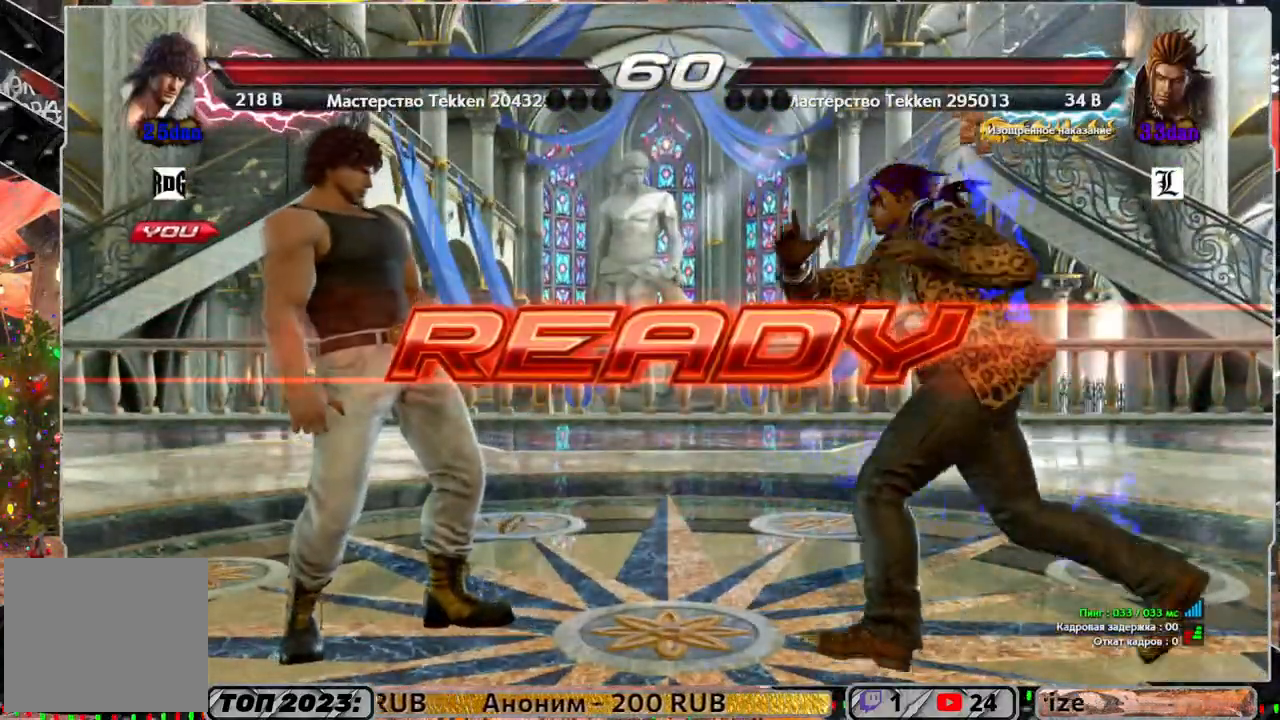
{"buttons": [], "left_stick": "center", "right_stick": "center", "events": []}
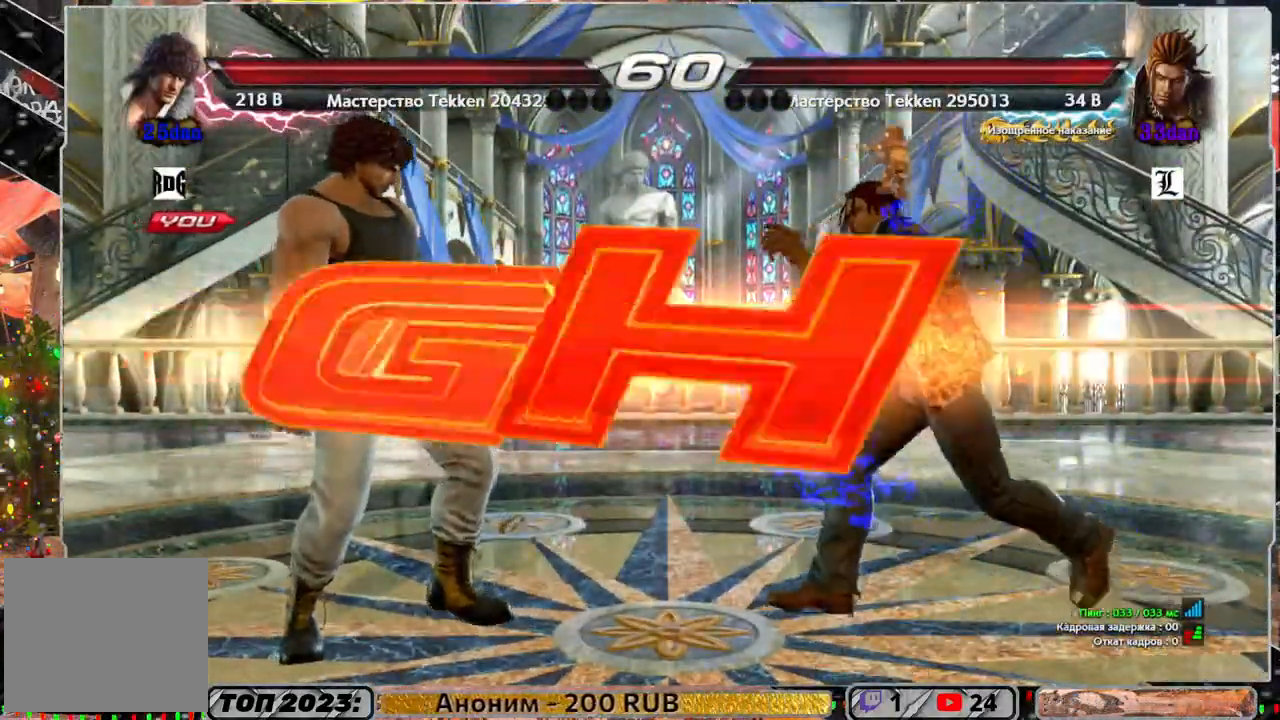
{"buttons": ["DPAD_UP"], "left_stick": "center", "right_stick": "center", "events": [[450, "DPAD_UP", "down"]]}
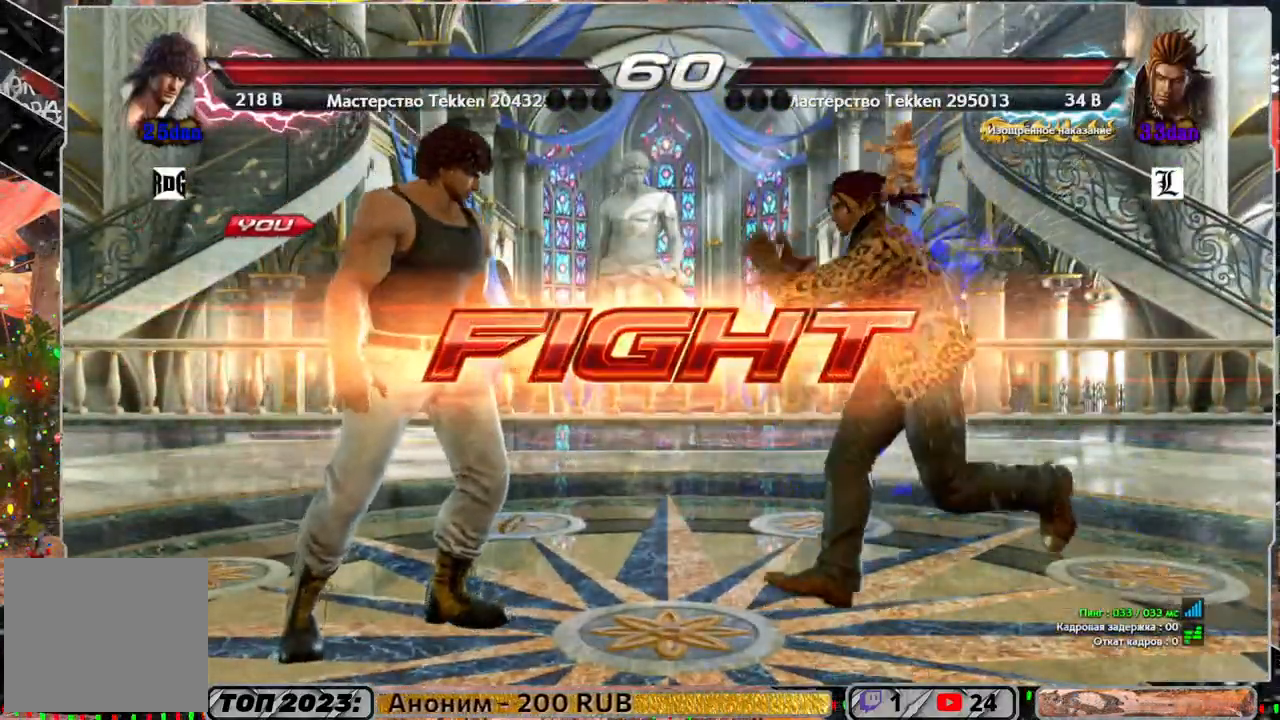
{"buttons": ["DPAD_UP"], "left_stick": "center", "right_stick": "center", "events": [[33, "DPAD_UP", "up"], [67, "DPAD_UP", "down"], [117, "DPAD_UP", "up"], [183, "DPAD_UP", "down"]]}
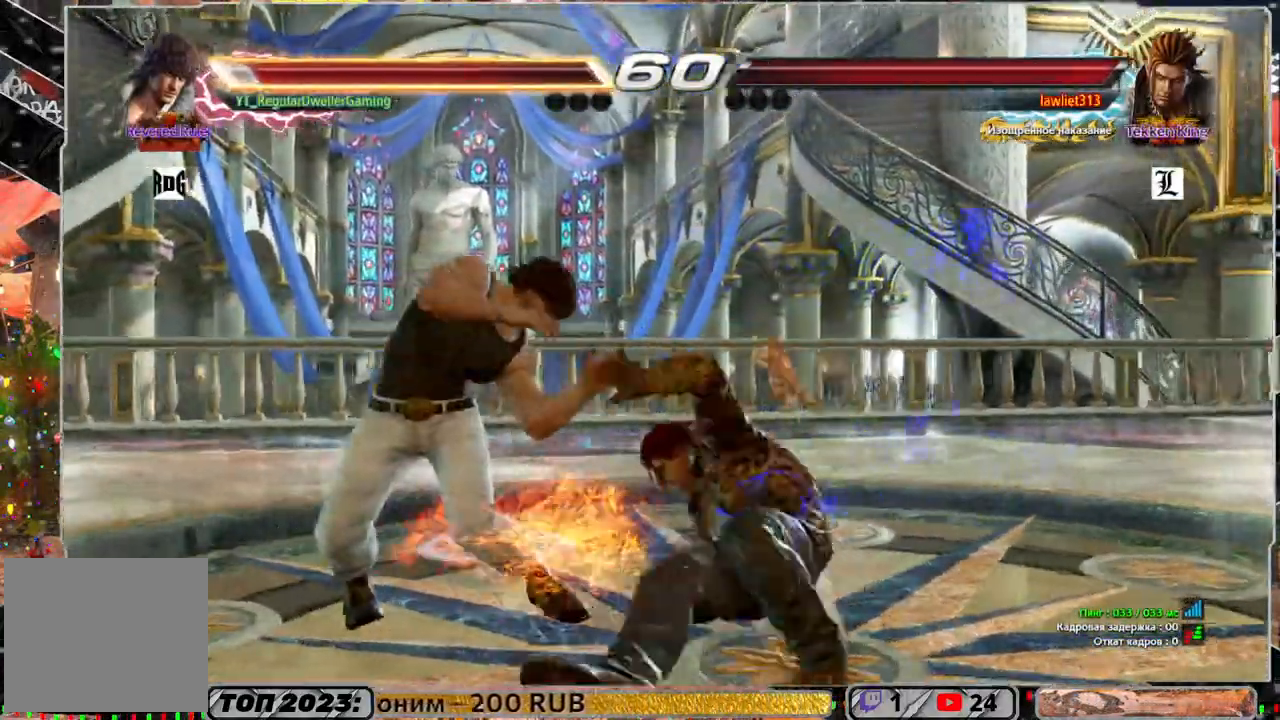
{"buttons": ["DPAD_LEFT"], "left_stick": "center", "right_stick": "center", "events": [[83, "DPAD_UP", "up"], [217, "DPAD_LEFT", "down"]]}
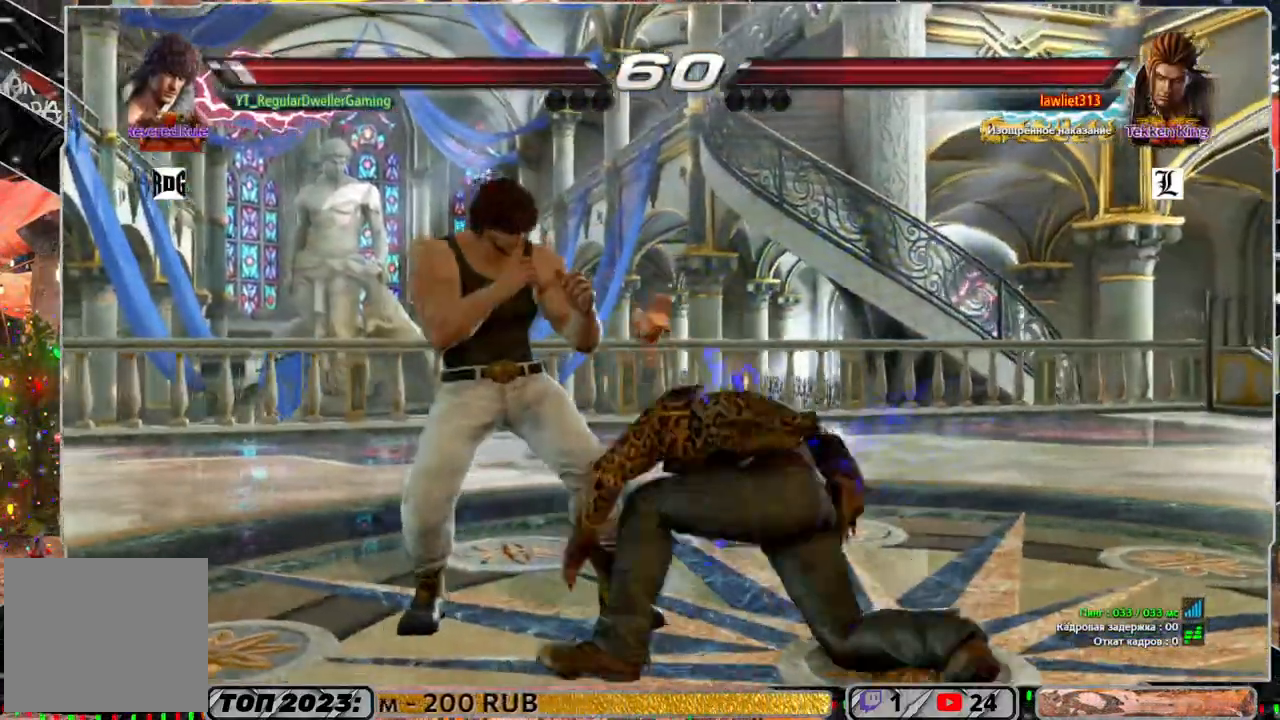
{"buttons": ["DPAD_UP"], "left_stick": "center", "right_stick": "center", "events": [[400, "DPAD_LEFT", "up"], [500, "DPAD_UP", "down"]]}
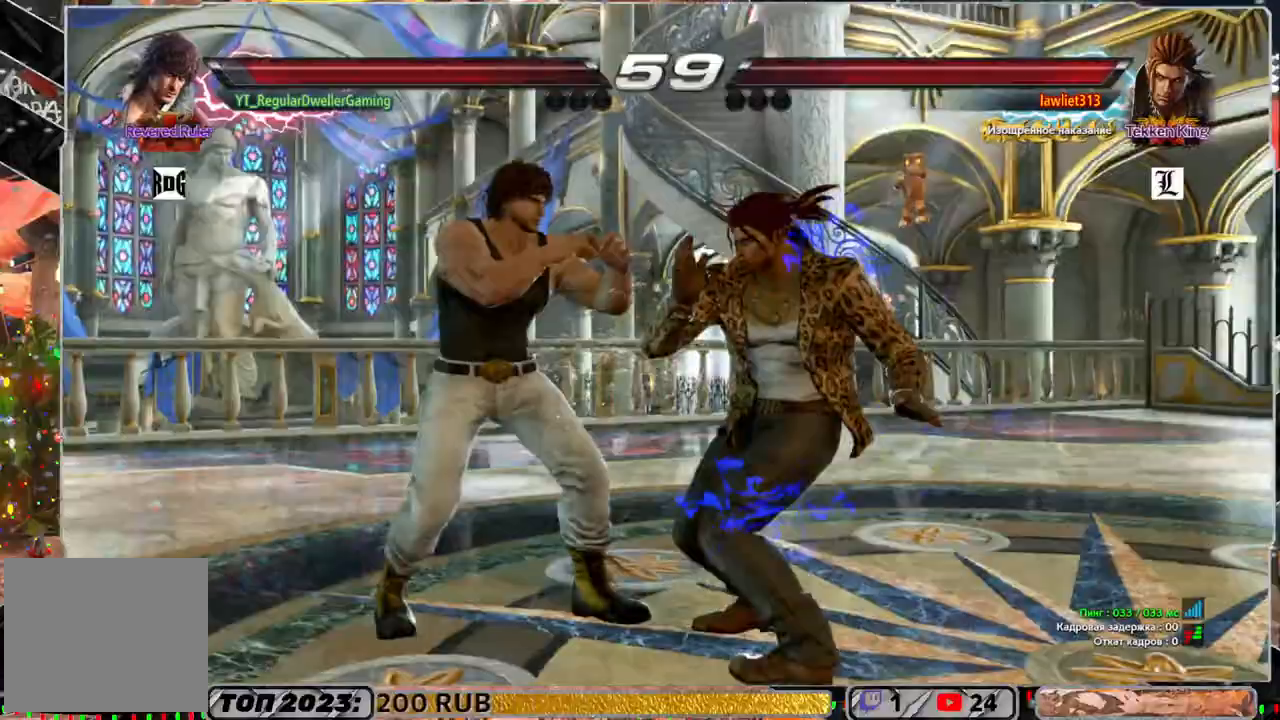
{"buttons": ["SQUARE", "DPAD_DOWN", "DPAD_RIGHT"], "left_stick": "center", "right_stick": "center", "events": [[50, "DPAD_UP", "up"], [100, "DPAD_UP", "down"], [250, "DPAD_UP", "up"], [333, "DPAD_DOWN", "down"], [333, "DPAD_RIGHT", "down"], [333, "TRIANGLE", "down"], [433, "TRIANGLE", "up"], [467, "SQUARE", "down"]]}
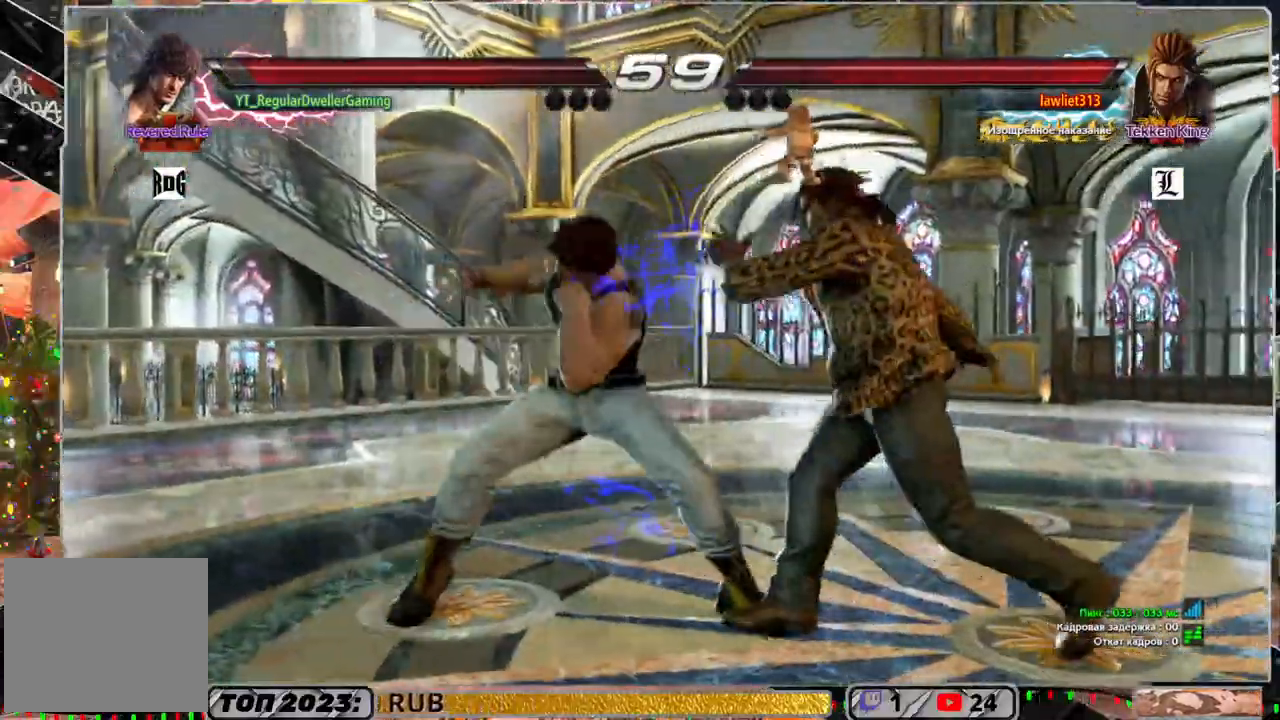
{"buttons": [], "left_stick": "center", "right_stick": "center", "events": [[17, "DPAD_DOWN", "up"], [17, "DPAD_RIGHT", "up"], [67, "SQUARE", "up"]]}
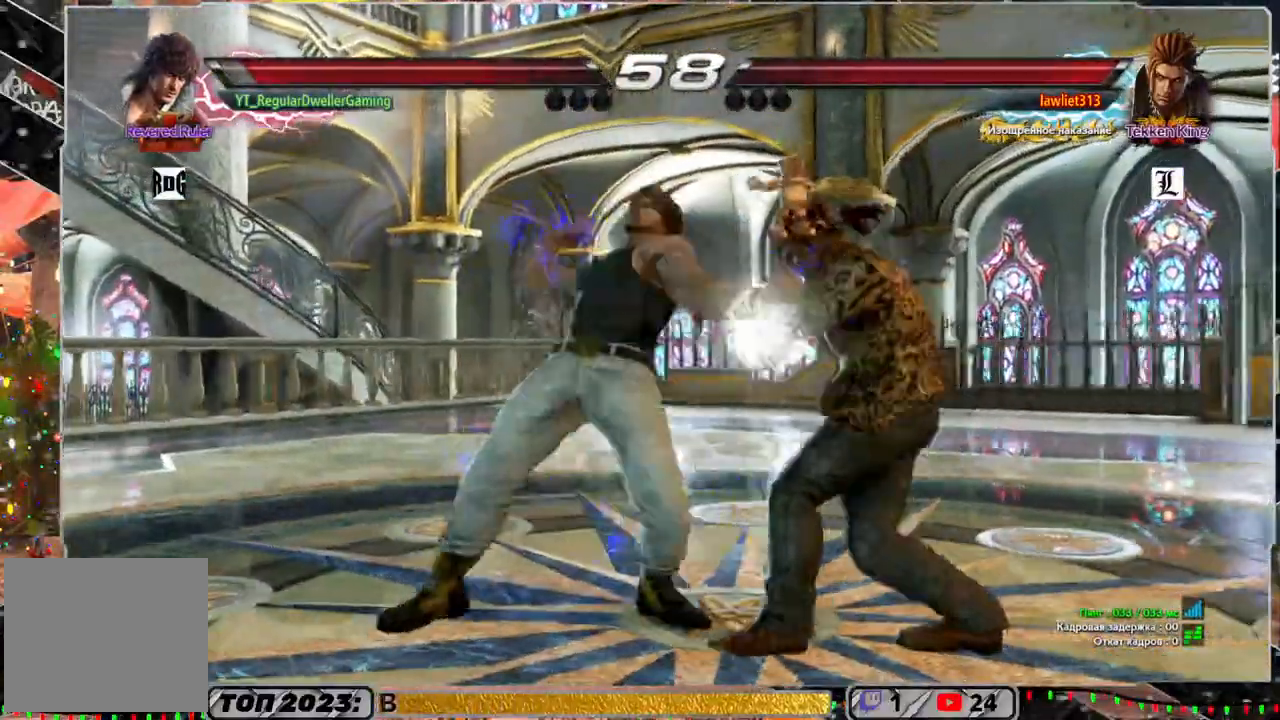
{"buttons": ["DPAD_LEFT"], "left_stick": "center", "right_stick": "center", "events": [[183, "DPAD_LEFT", "down"]]}
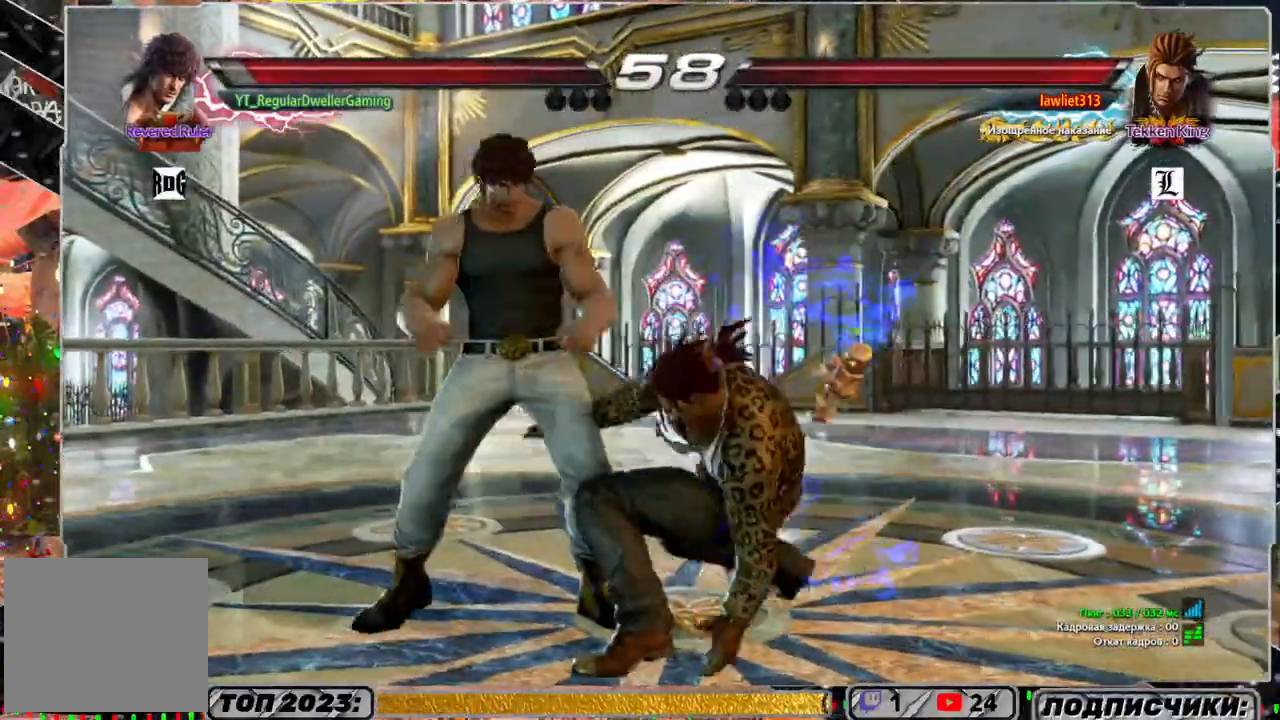
{"buttons": ["DPAD_LEFT"], "left_stick": "center", "right_stick": "center", "events": []}
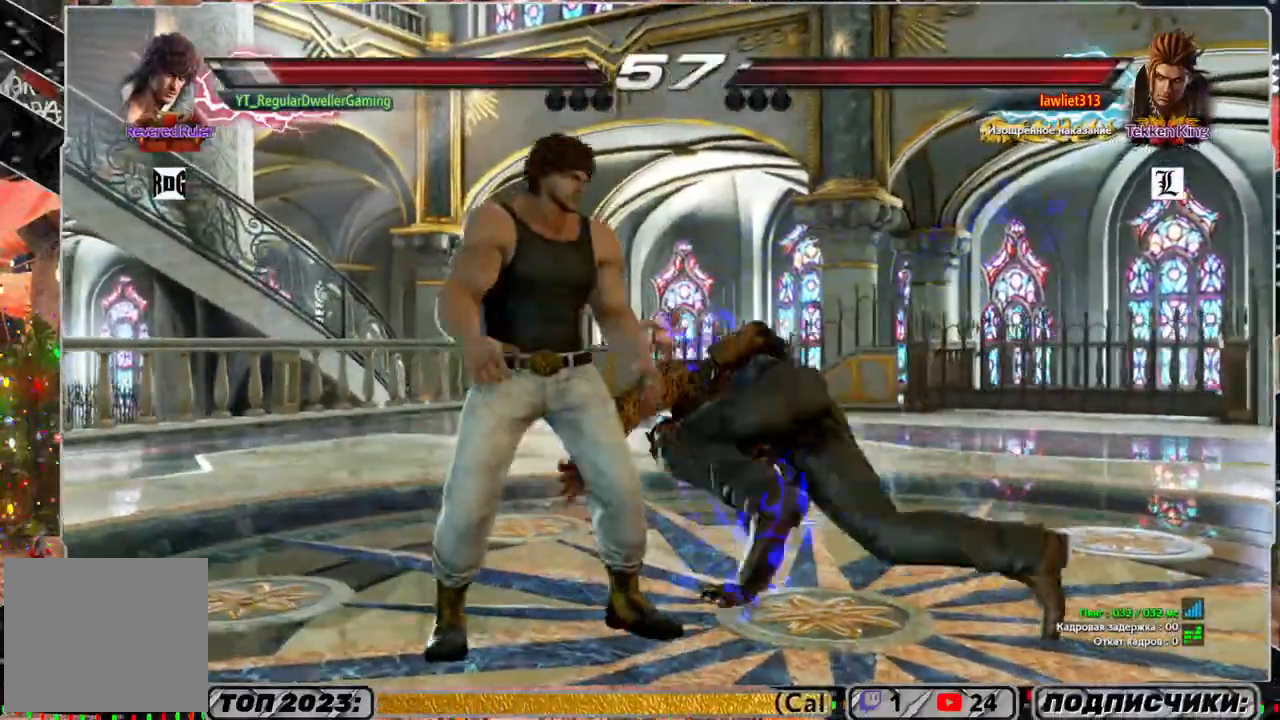
{"buttons": ["DPAD_LEFT"], "left_stick": "center", "right_stick": "center", "events": []}
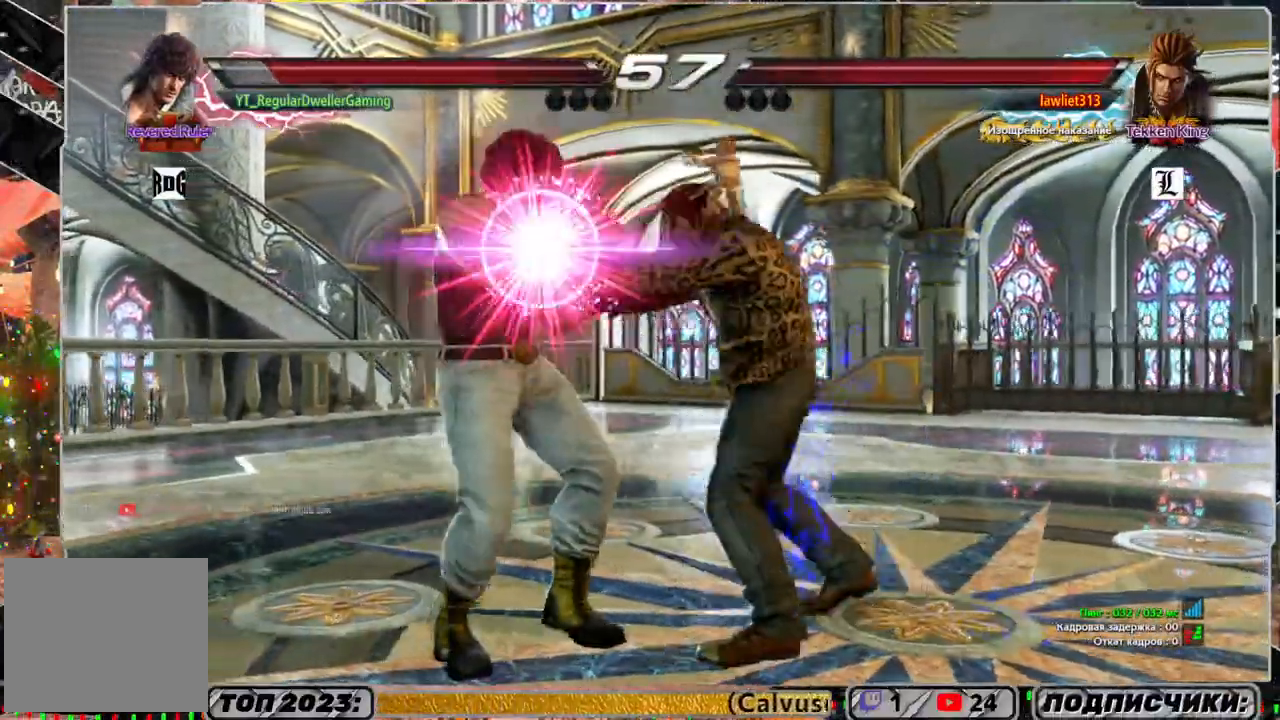
{"buttons": [], "left_stick": "center", "right_stick": "center", "events": [[250, "L1", "down"], [333, "L1", "up"], [450, "DPAD_LEFT", "up"]]}
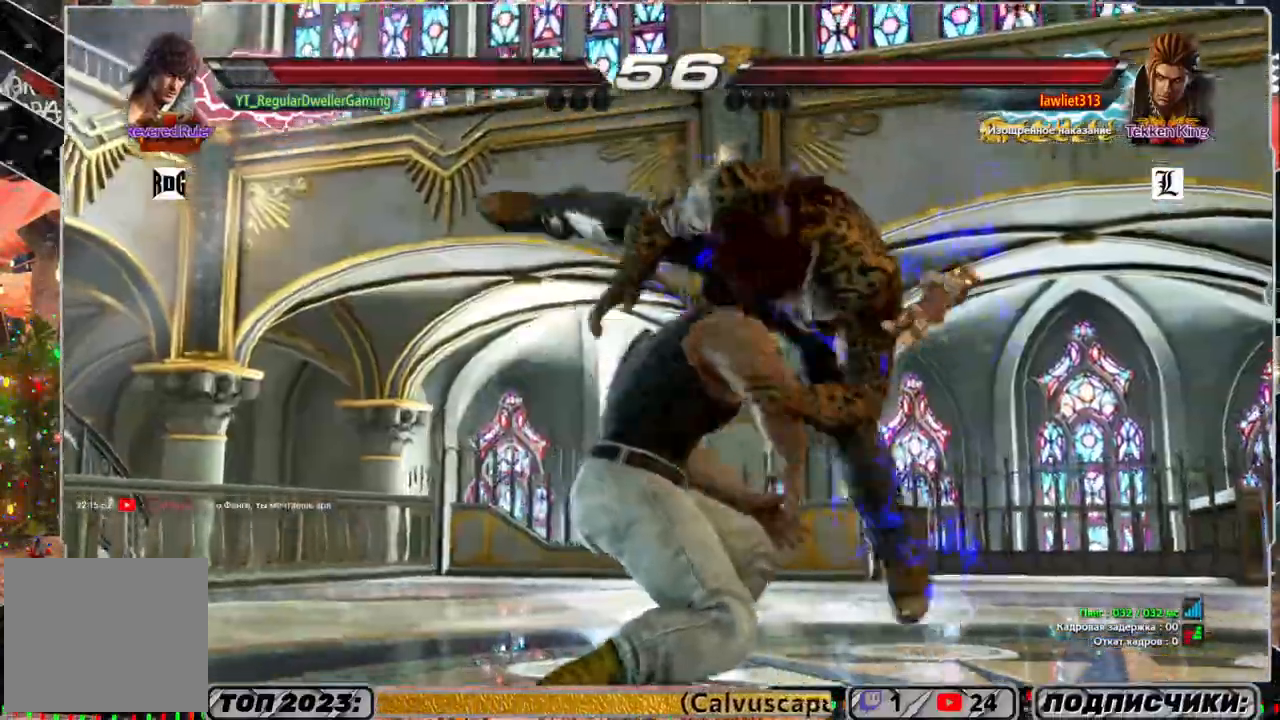
{"buttons": [], "left_stick": "center", "right_stick": "center", "events": []}
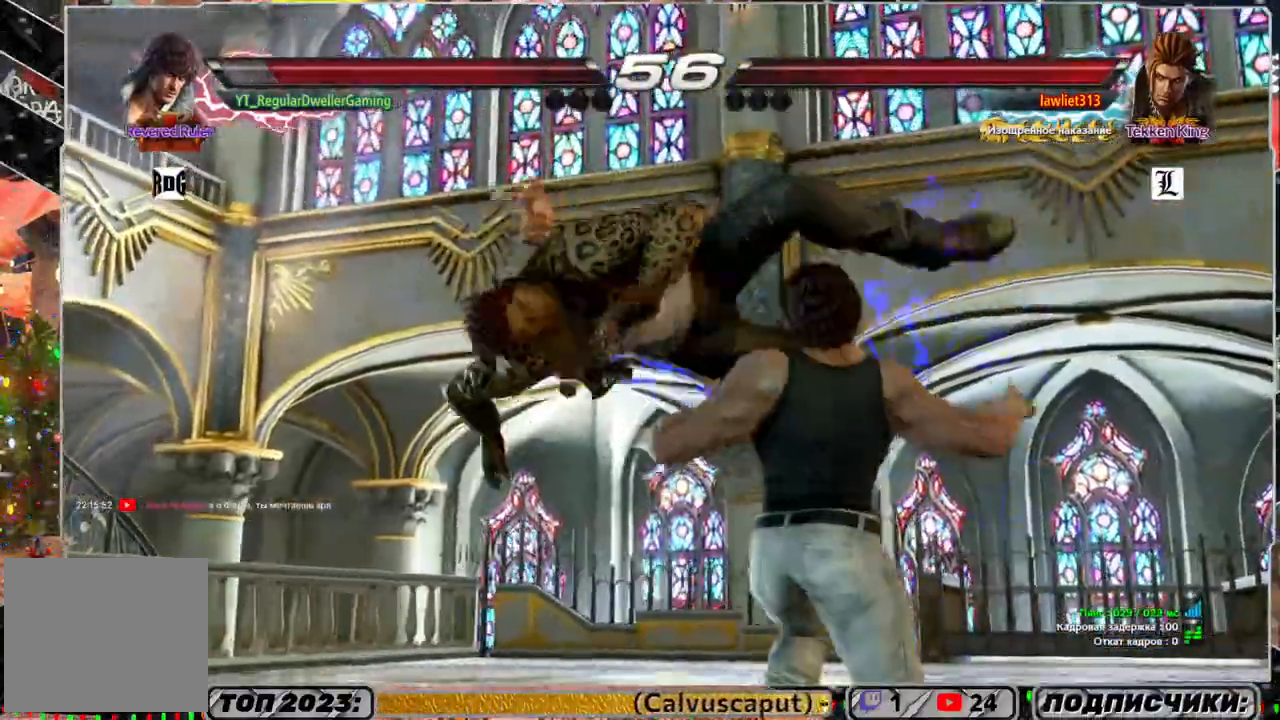
{"buttons": [], "left_stick": "center", "right_stick": "center", "events": []}
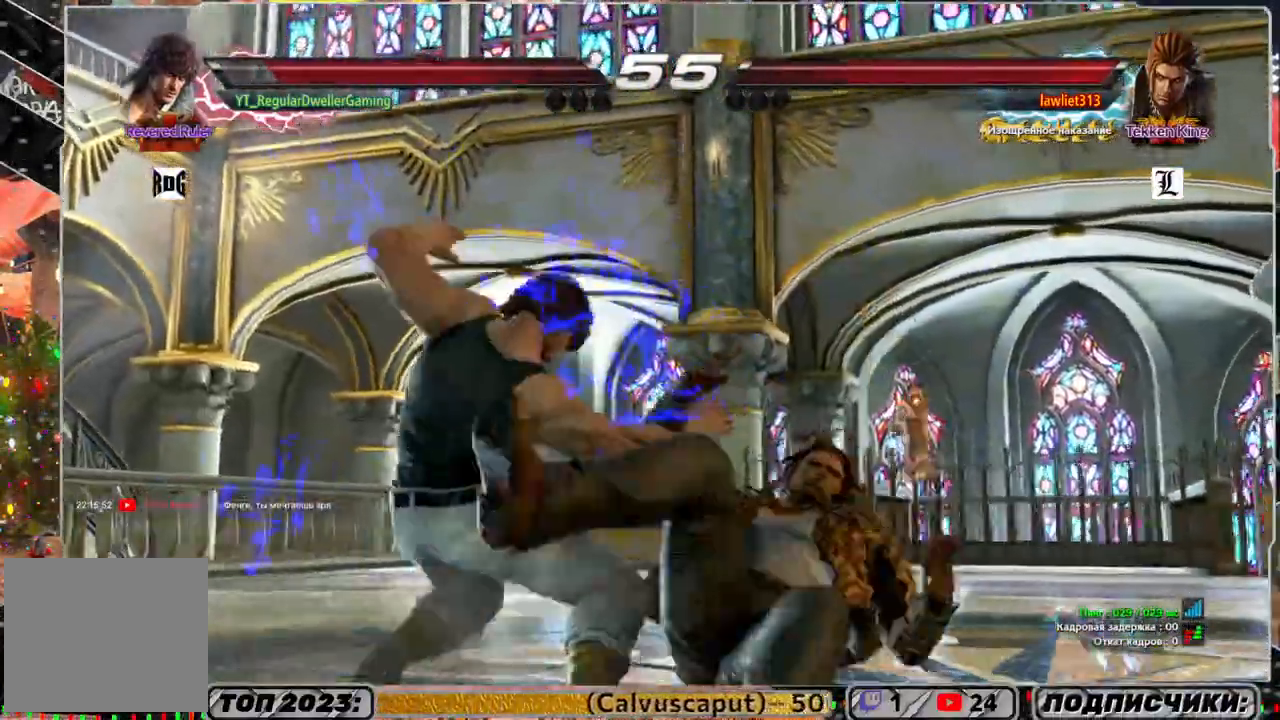
{"buttons": [], "left_stick": "center", "right_stick": "center", "events": []}
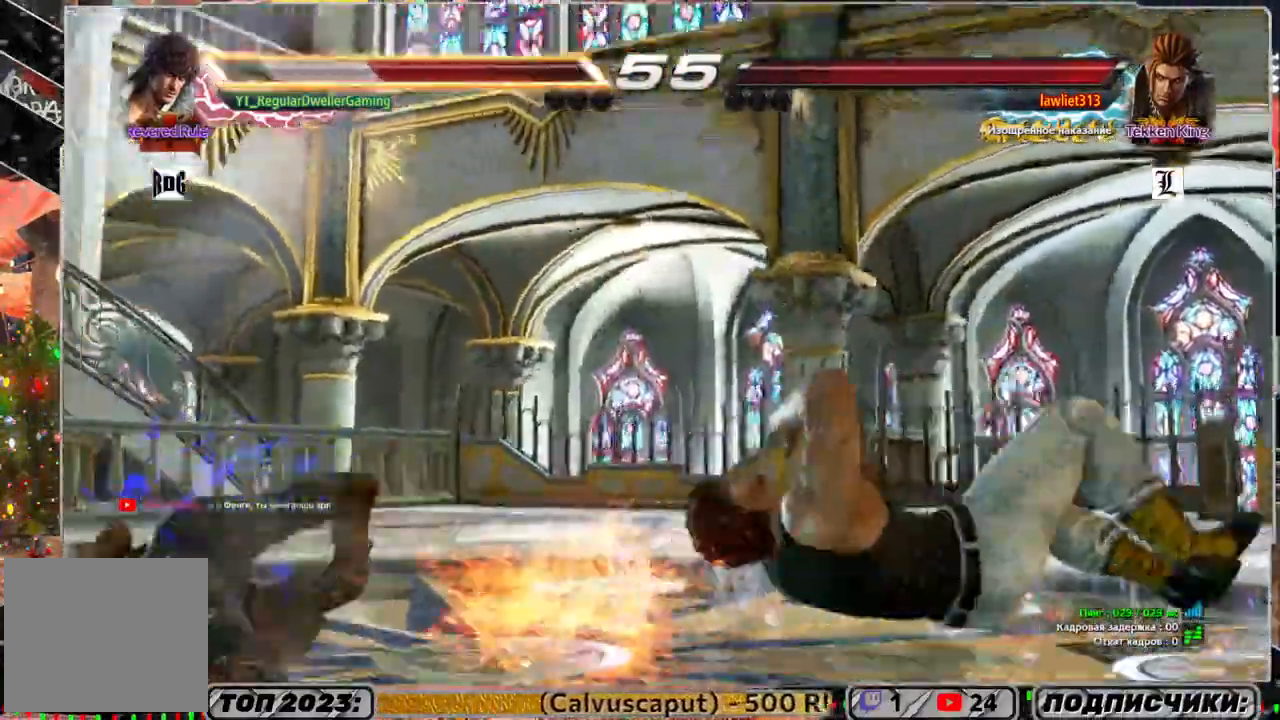
{"buttons": ["DPAD_UP"], "left_stick": "center", "right_stick": "center", "events": [[417, "DPAD_UP", "down"]]}
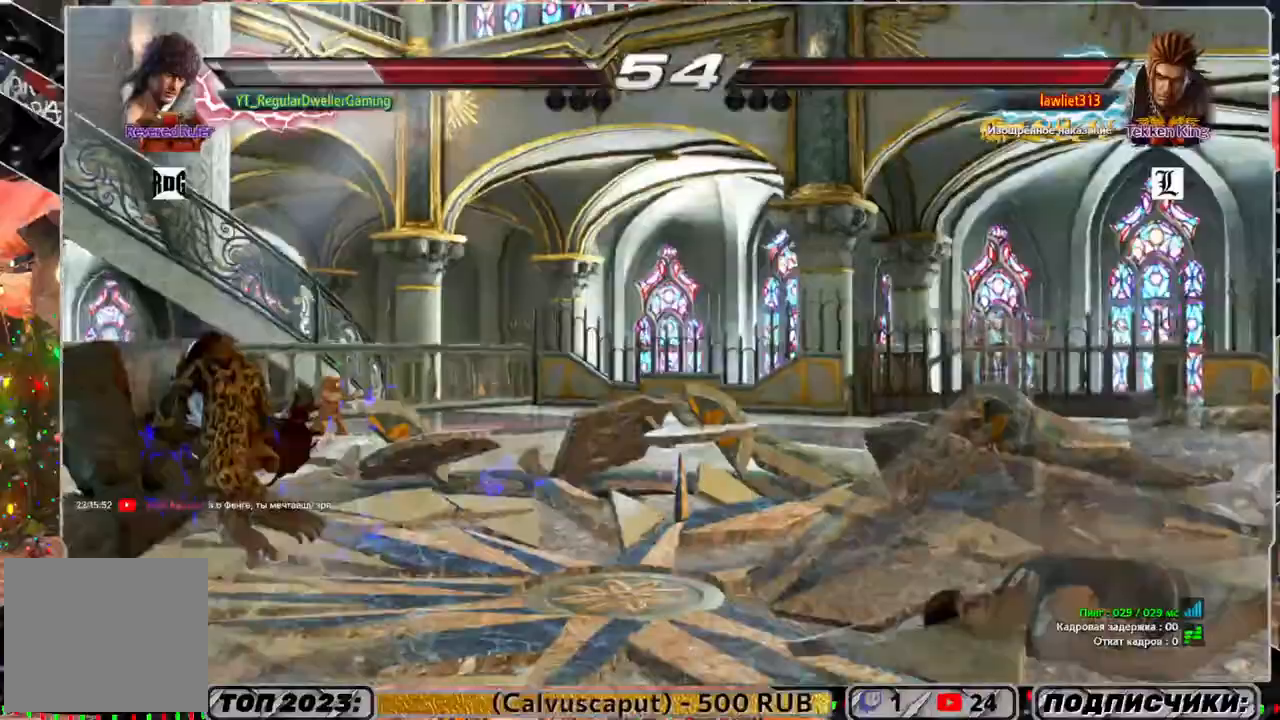
{"buttons": ["DPAD_RIGHT"], "left_stick": "center", "right_stick": "center", "events": [[250, "DPAD_UP", "up"], [467, "DPAD_RIGHT", "down"]]}
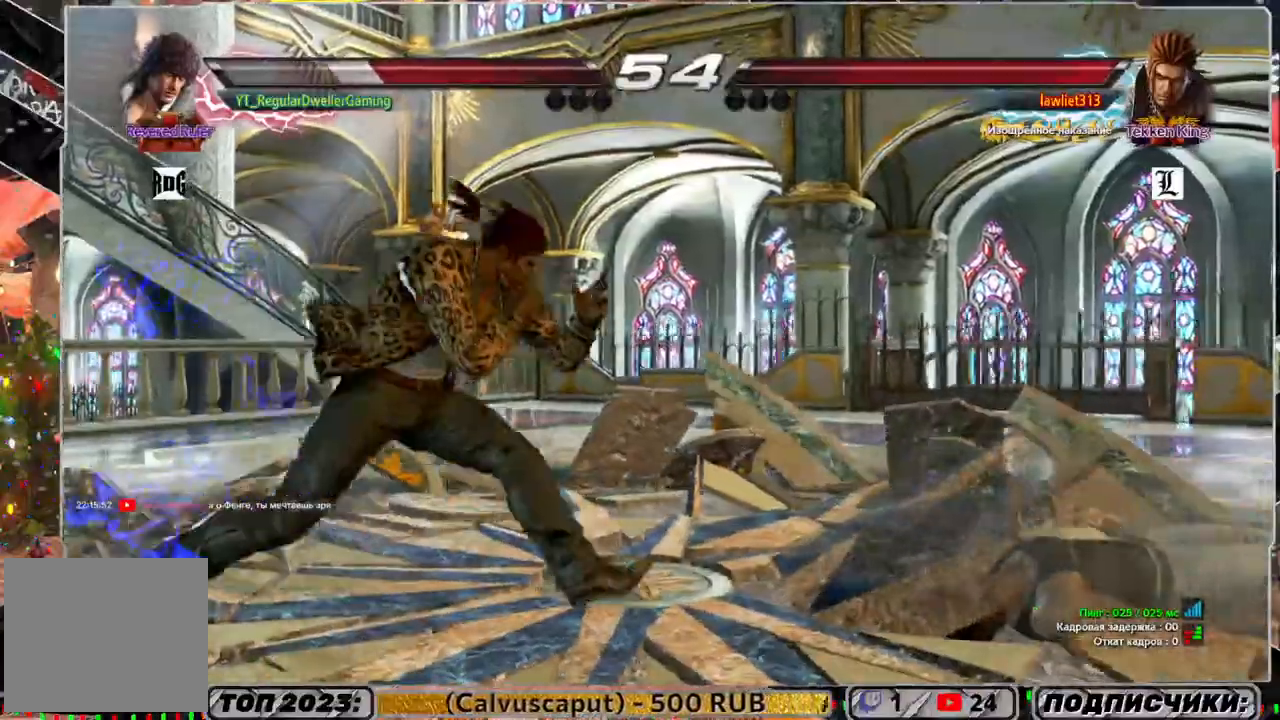
{"buttons": ["DPAD_RIGHT"], "left_stick": "center", "right_stick": "center", "events": [[67, "DPAD_RIGHT", "up"], [100, "DPAD_RIGHT", "down"]]}
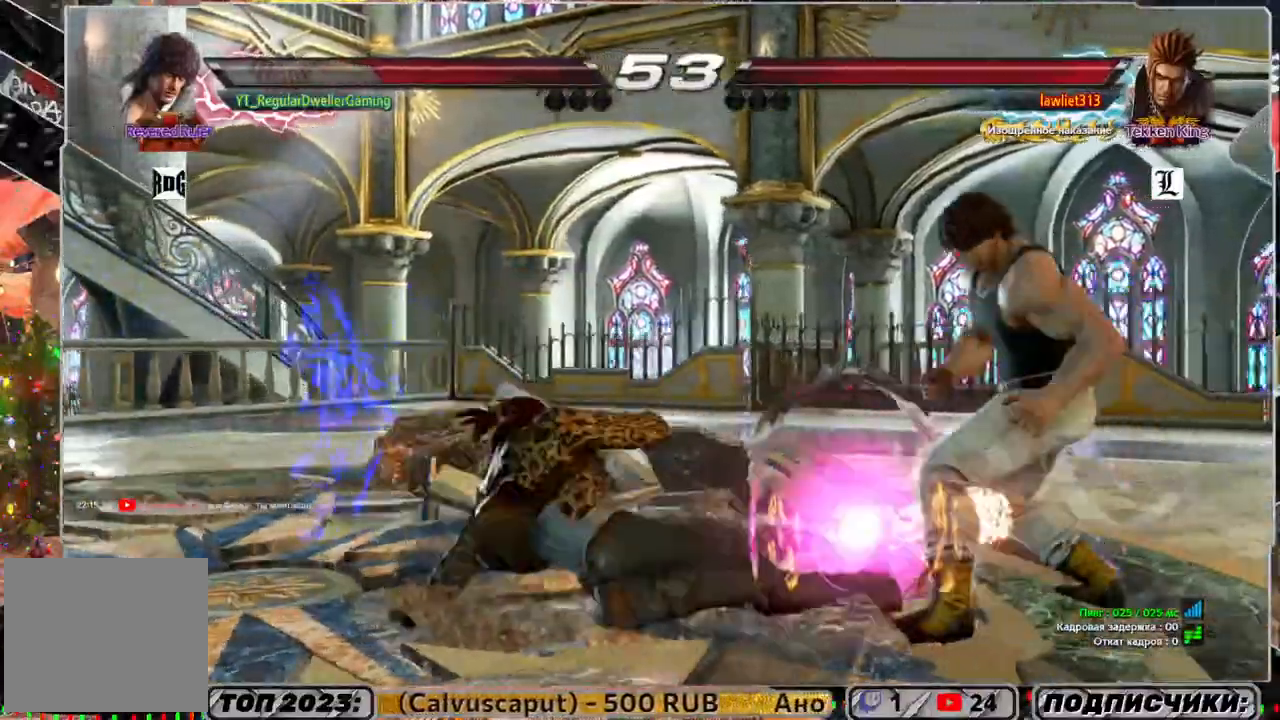
{"buttons": ["DPAD_RIGHT"], "left_stick": "center", "right_stick": "center", "events": [[183, "DPAD_DOWN", "down"], [300, "DPAD_DOWN", "up"], [383, "DPAD_RIGHT", "up"], [483, "DPAD_RIGHT", "down"]]}
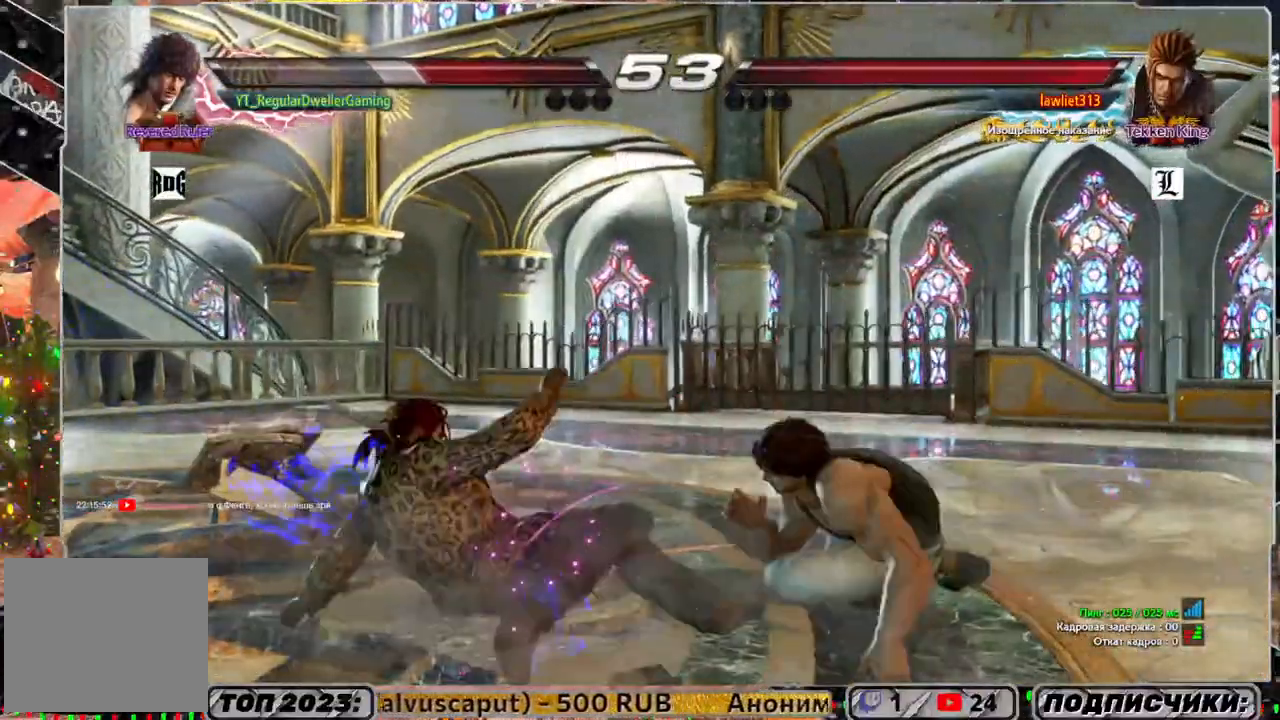
{"buttons": ["DPAD_RIGHT"], "left_stick": "center", "right_stick": "center", "events": [[50, "DPAD_RIGHT", "up"], [150, "DPAD_RIGHT", "down"]]}